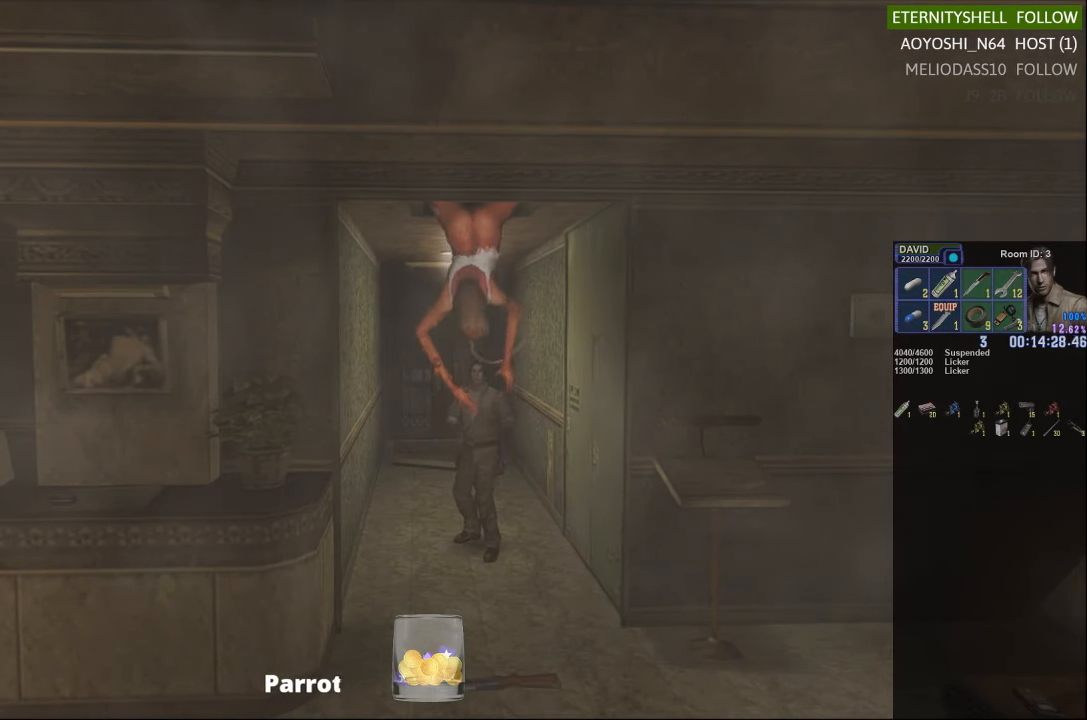
Gameplay with a controller (Xbox layout); each line is a JSON object with the inputs held at the frame after it. "events" lists button and stick changes between this image and that frame as [ms after this image, input, new state], when the widget could be followed in between.
{"buttons": ["R1", "DPAD_UP"], "left_stick": "center", "right_stick": "center", "events": [[271, "B", "down"], [438, "B", "up"]]}
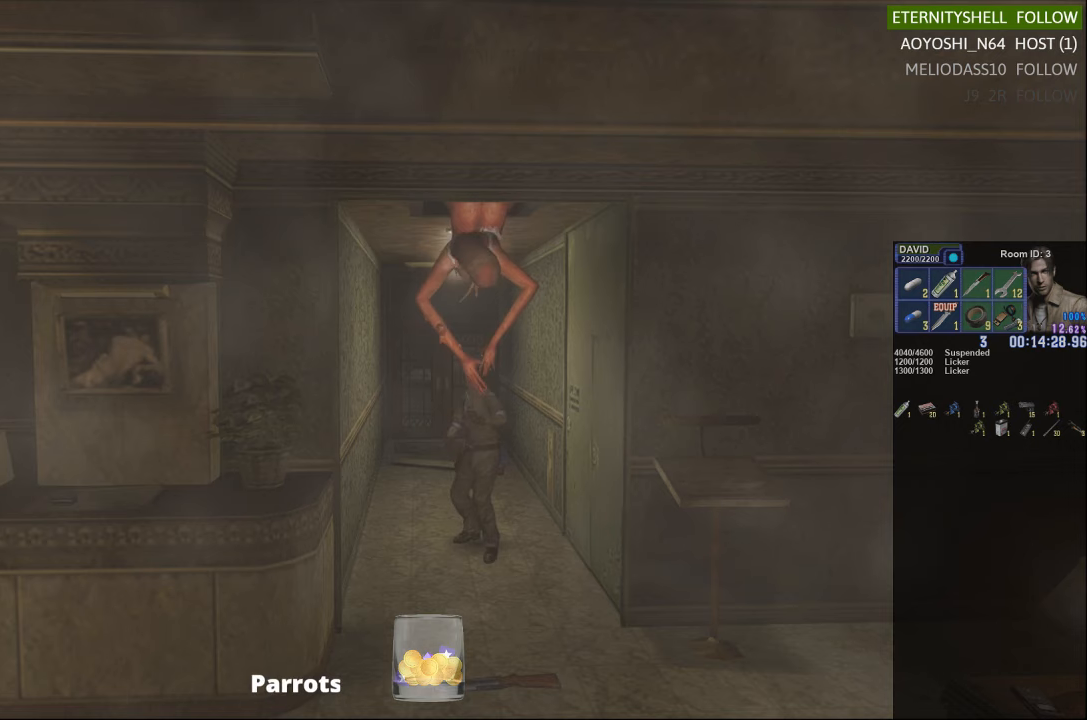
{"buttons": ["B", "R1", "DPAD_UP"], "left_stick": "center", "right_stick": "center", "events": [[333, "B", "down"]]}
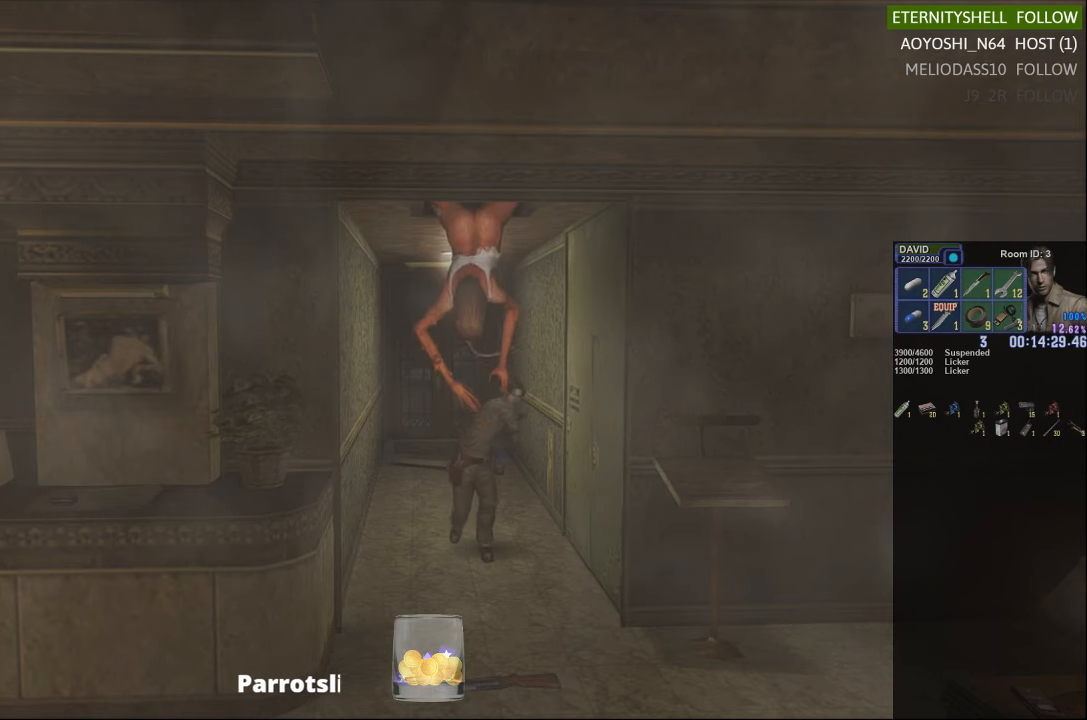
{"buttons": ["R1", "DPAD_UP"], "left_stick": "center", "right_stick": "center", "events": [[21, "B", "up"]]}
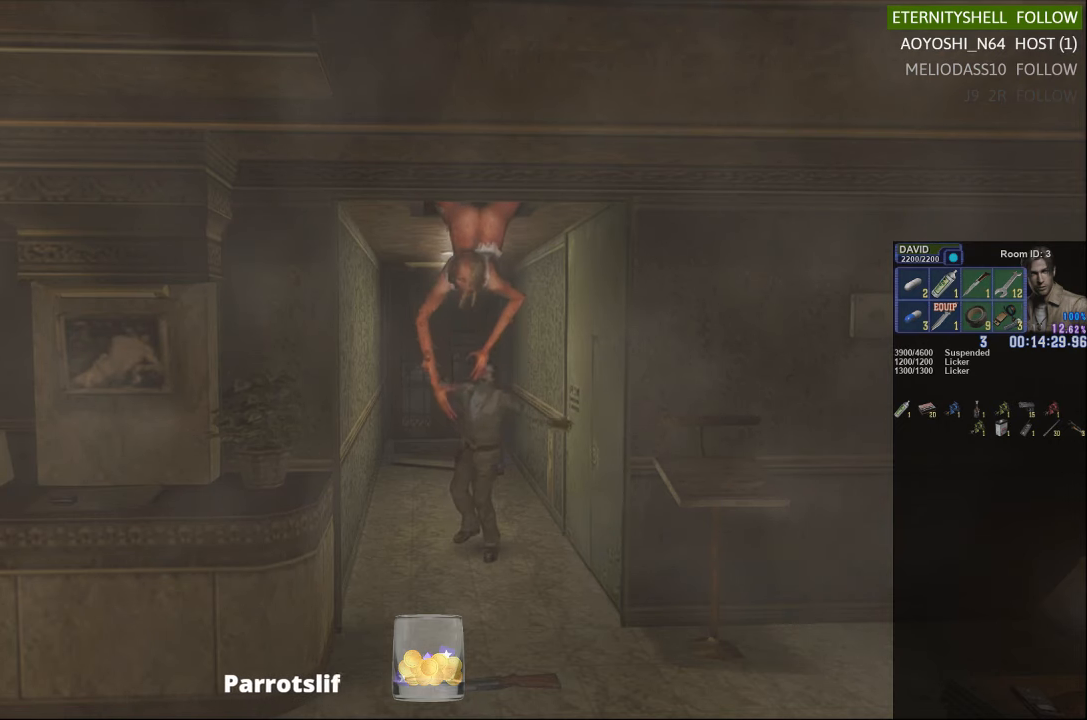
{"buttons": ["R1", "DPAD_UP"], "left_stick": "center", "right_stick": "center", "events": []}
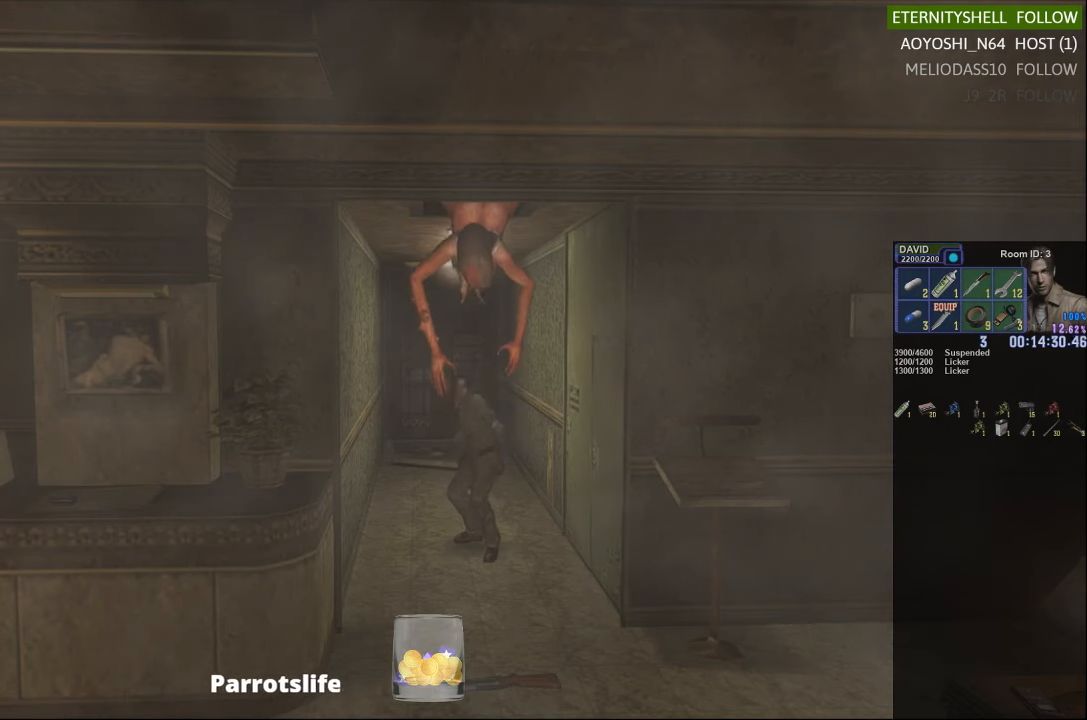
{"buttons": ["L1", "R1", "DPAD_DOWN"], "left_stick": "center", "right_stick": "center", "events": [[21, "DPAD_UP", "up"], [21, "L1", "down"], [292, "DPAD_DOWN", "down"]]}
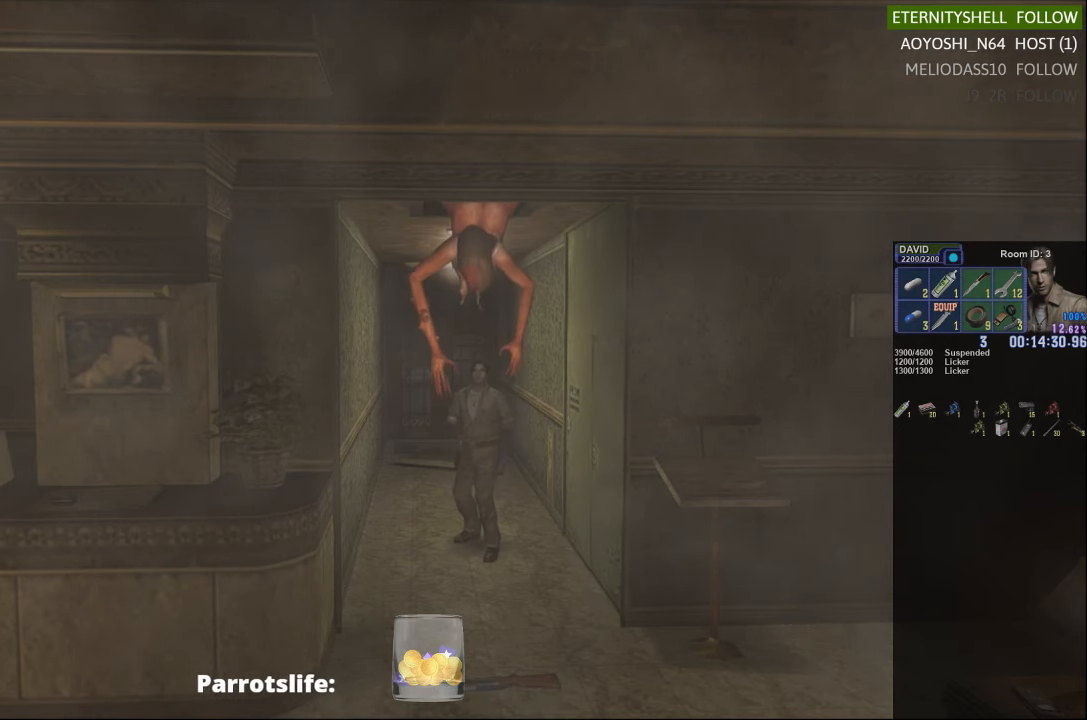
{"buttons": ["L1", "R1"], "left_stick": "center", "right_stick": "center", "events": [[229, "DPAD_DOWN", "up"]]}
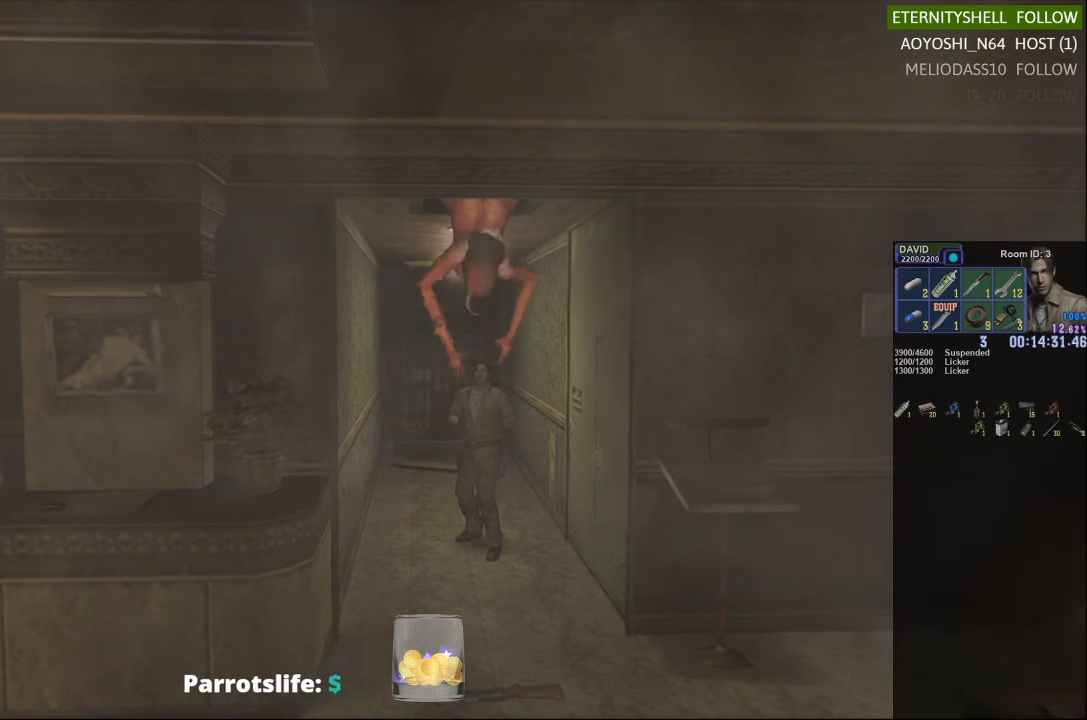
{"buttons": ["L1", "R1", "DPAD_LEFT"], "left_stick": "center", "right_stick": "center", "events": [[83, "DPAD_LEFT", "down"]]}
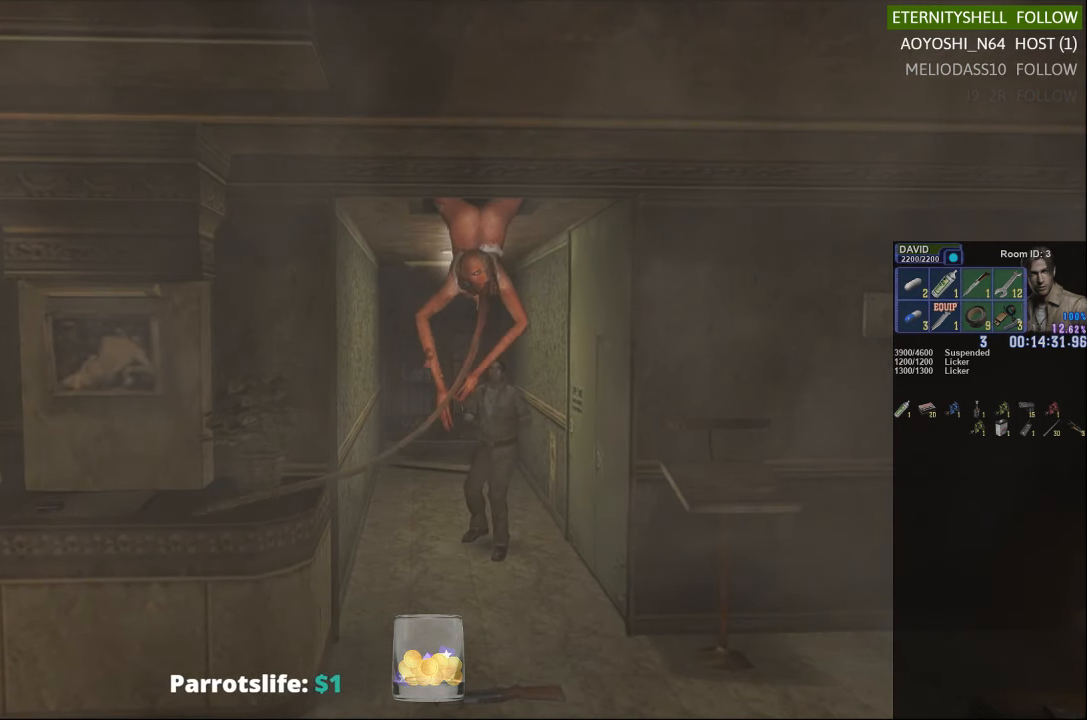
{"buttons": ["L1", "R1"], "left_stick": "center", "right_stick": "center", "events": [[42, "DPAD_LEFT", "up"]]}
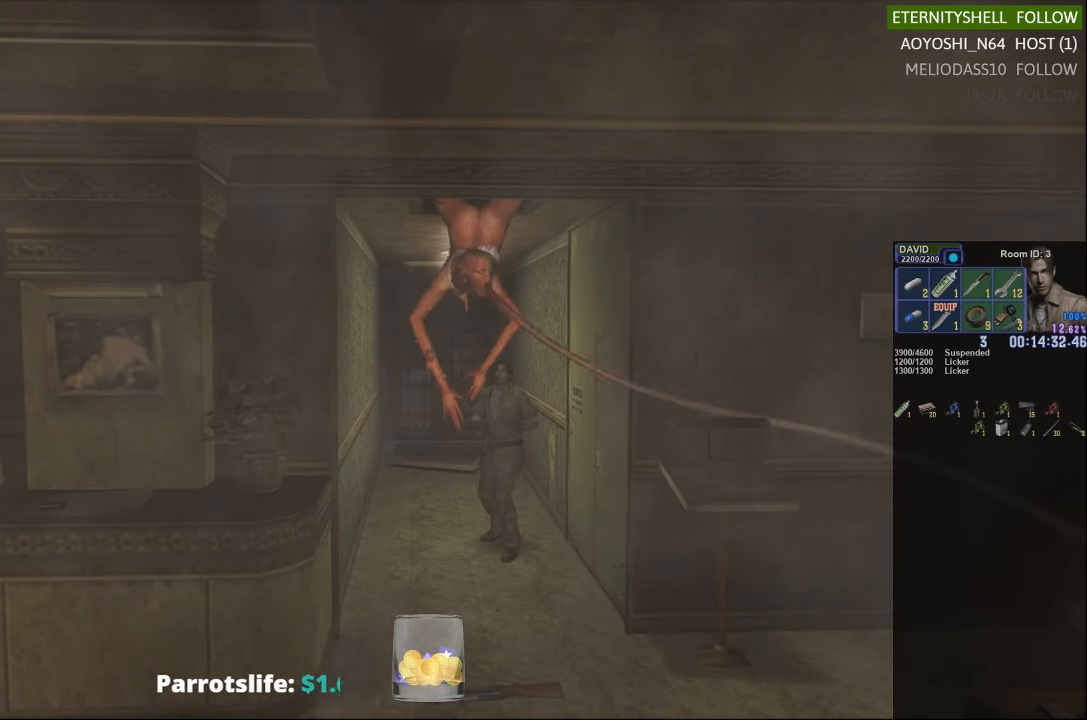
{"buttons": ["L1", "R1"], "left_stick": "center", "right_stick": "center", "events": [[188, "DPAD_RIGHT", "down"], [354, "DPAD_RIGHT", "up"]]}
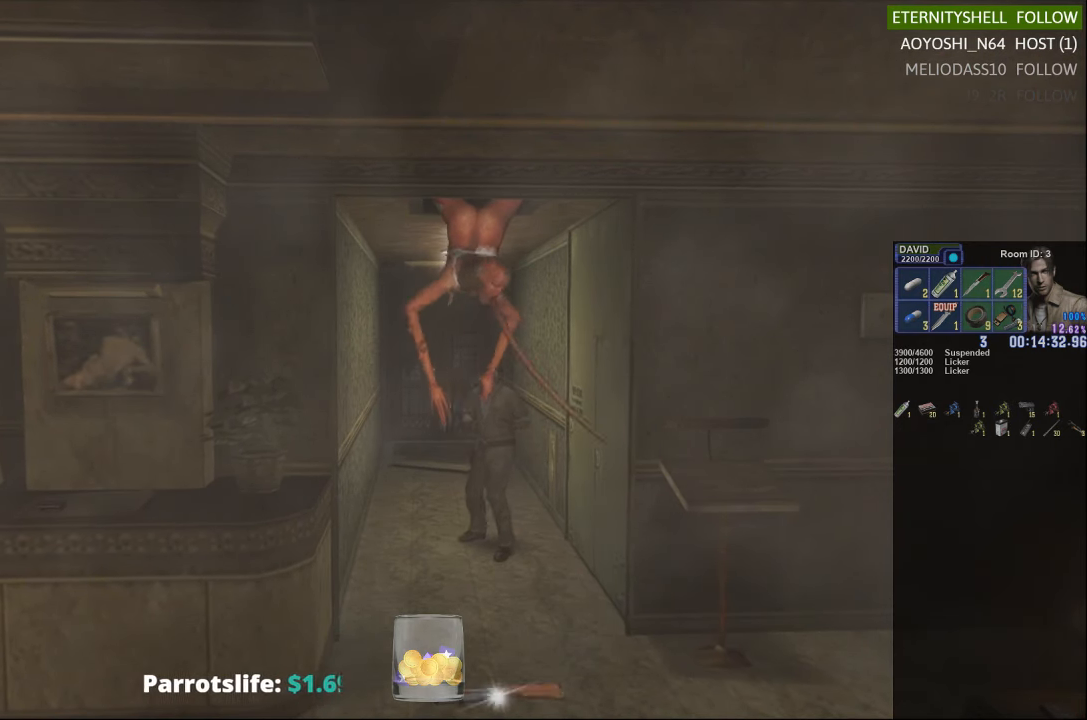
{"buttons": ["L1", "R1"], "left_stick": "center", "right_stick": "center", "events": [[63, "DPAD_UP", "down"], [479, "DPAD_UP", "up"]]}
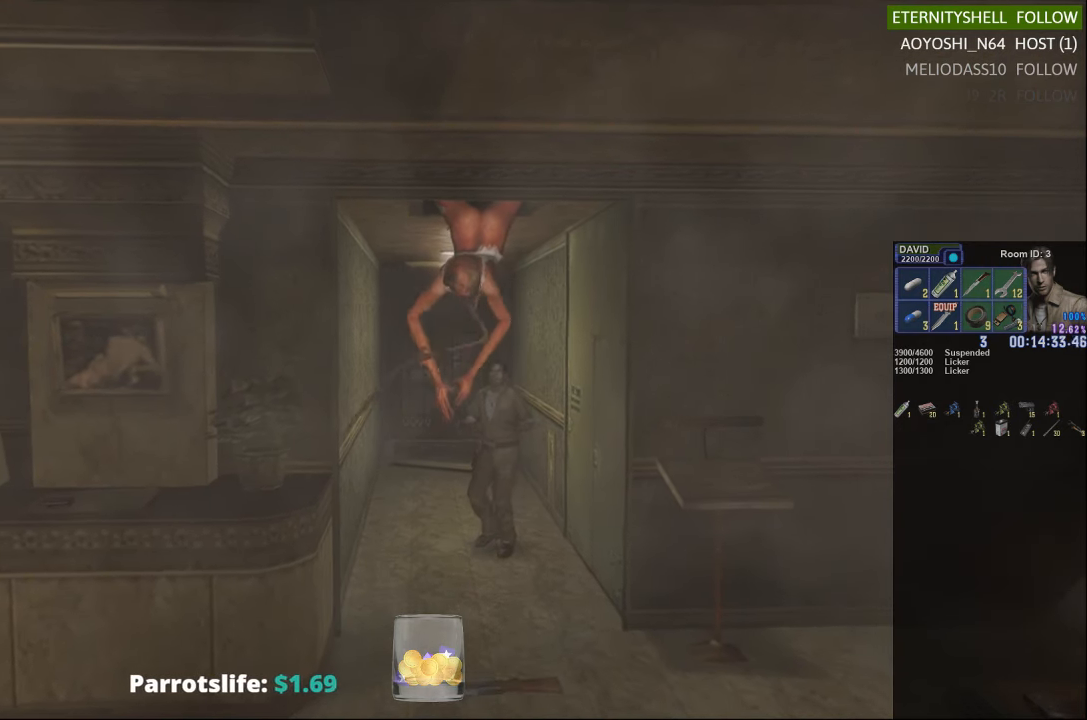
{"buttons": ["R1", "DPAD_UP"], "left_stick": "center", "right_stick": "center", "events": [[42, "L1", "up"], [167, "DPAD_UP", "down"], [333, "B", "down"], [500, "B", "up"]]}
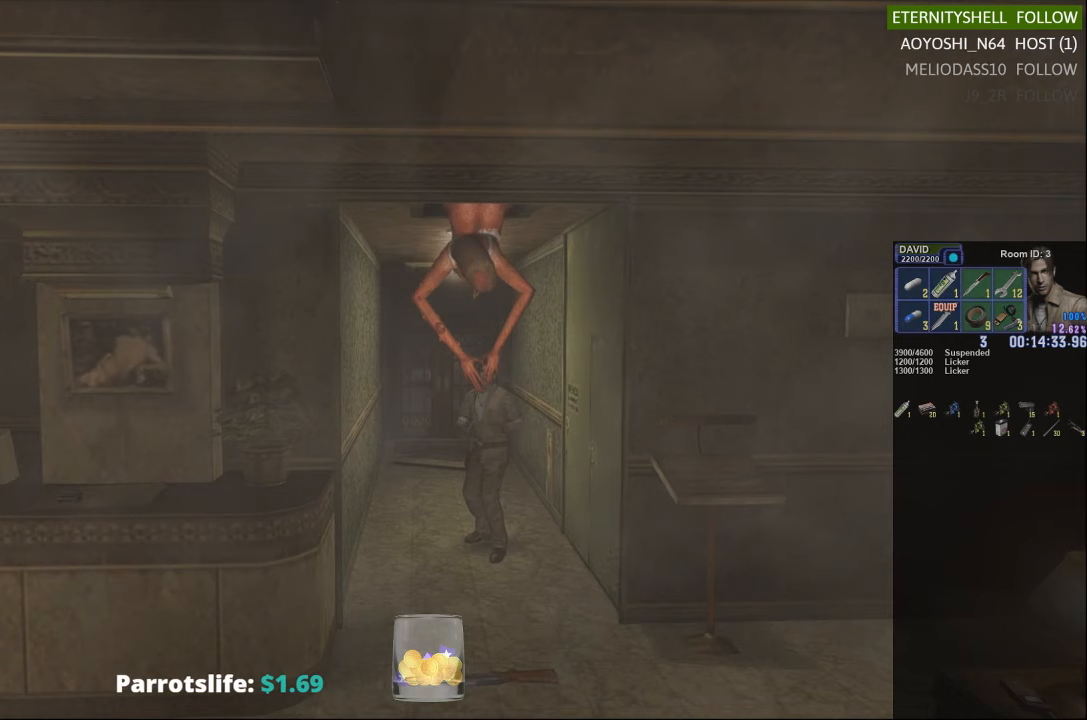
{"buttons": ["B", "R1", "DPAD_UP"], "left_stick": "center", "right_stick": "center", "events": [[396, "B", "down"]]}
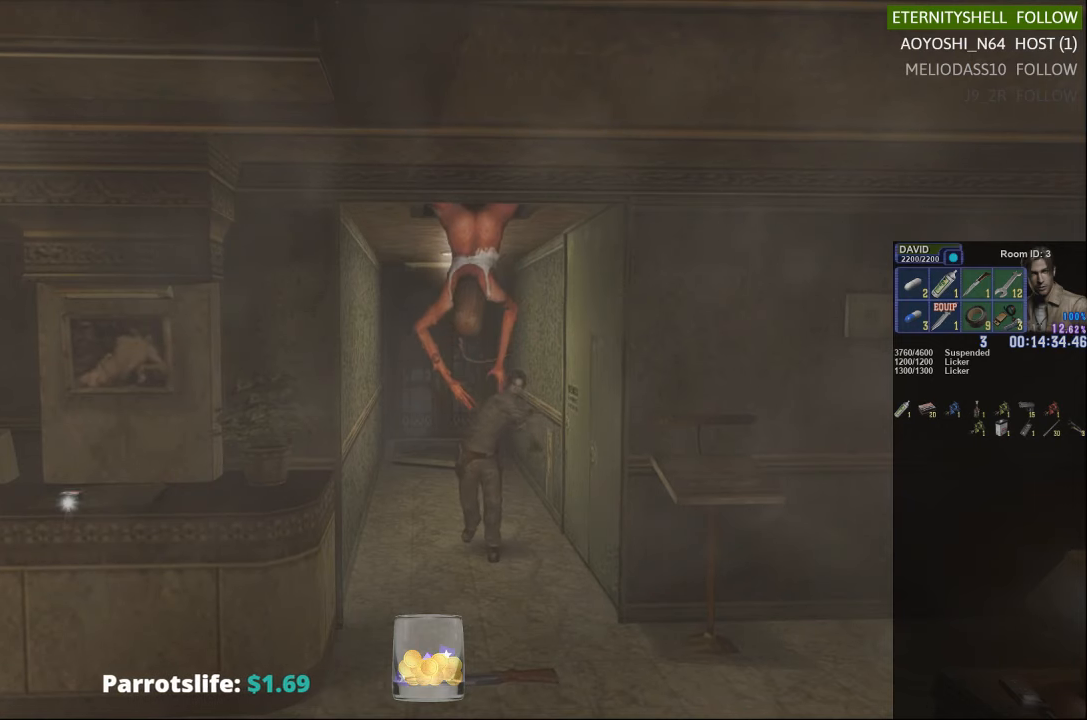
{"buttons": ["R1", "DPAD_UP"], "left_stick": "center", "right_stick": "center", "events": [[63, "B", "up"]]}
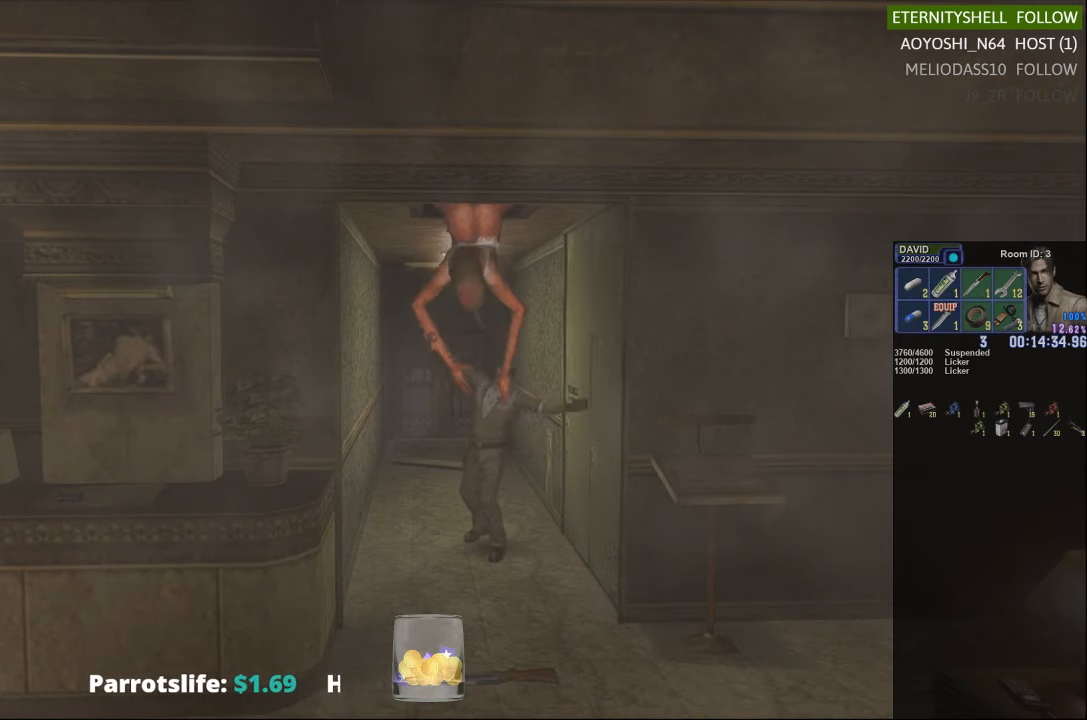
{"buttons": ["R1", "DPAD_UP"], "left_stick": "center", "right_stick": "center", "events": []}
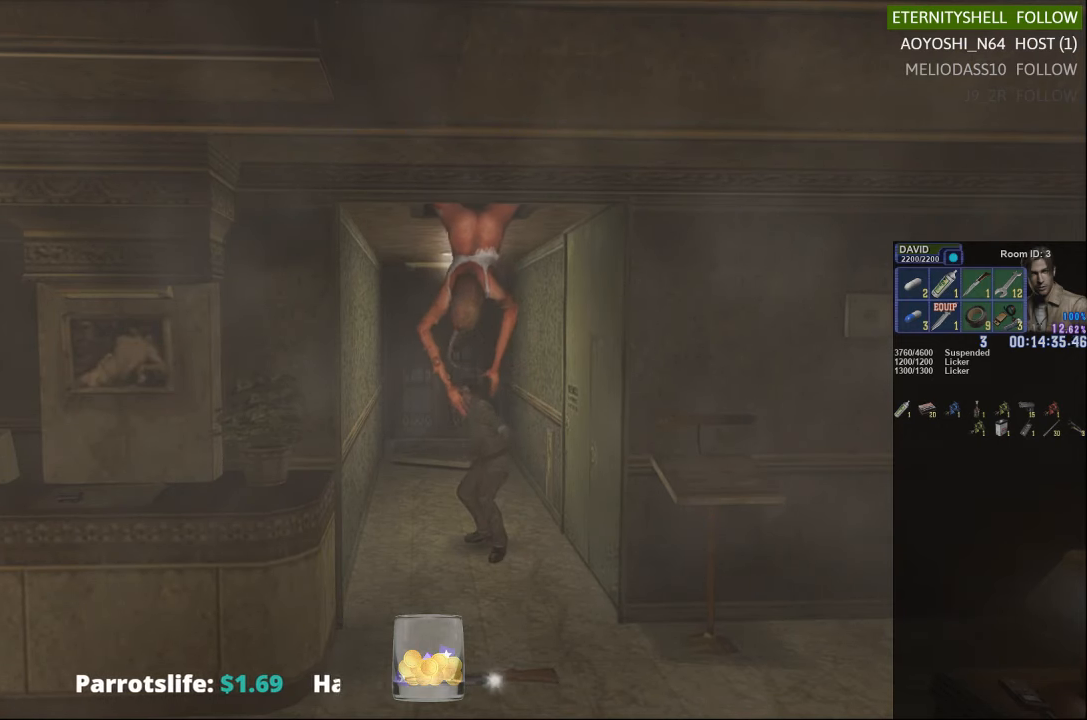
{"buttons": ["R1", "DPAD_UP", "DPAD_RIGHT"], "left_stick": "center", "right_stick": "center", "events": [[417, "DPAD_RIGHT", "down"]]}
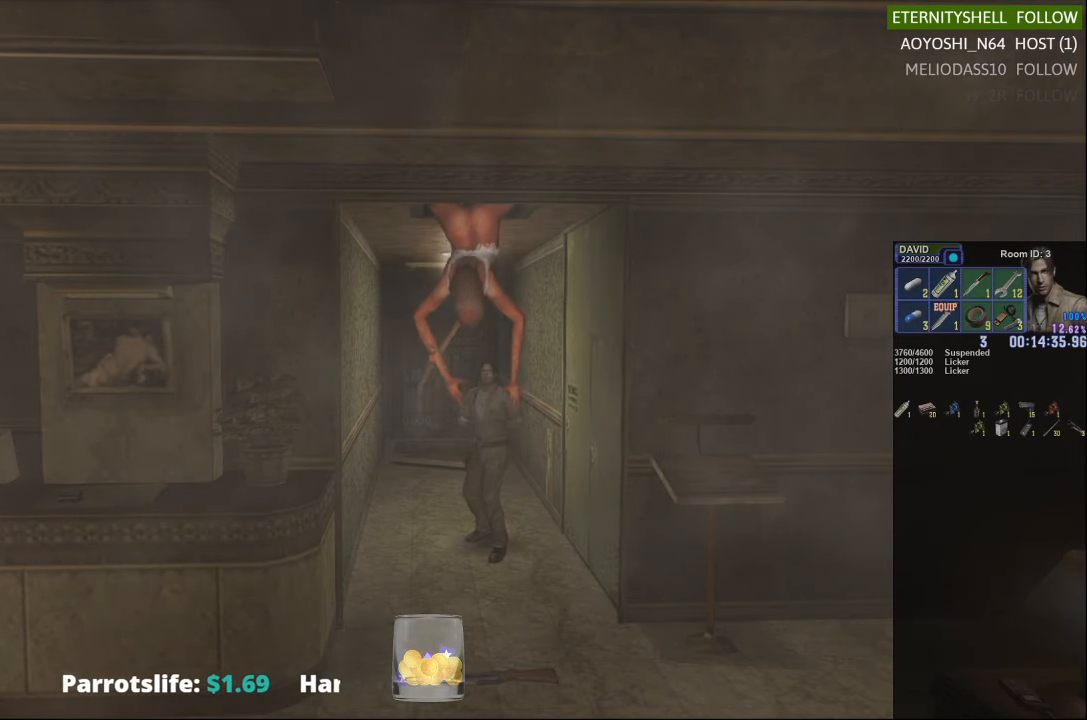
{"buttons": ["R1", "DPAD_UP"], "left_stick": "center", "right_stick": "center", "events": [[146, "DPAD_RIGHT", "up"]]}
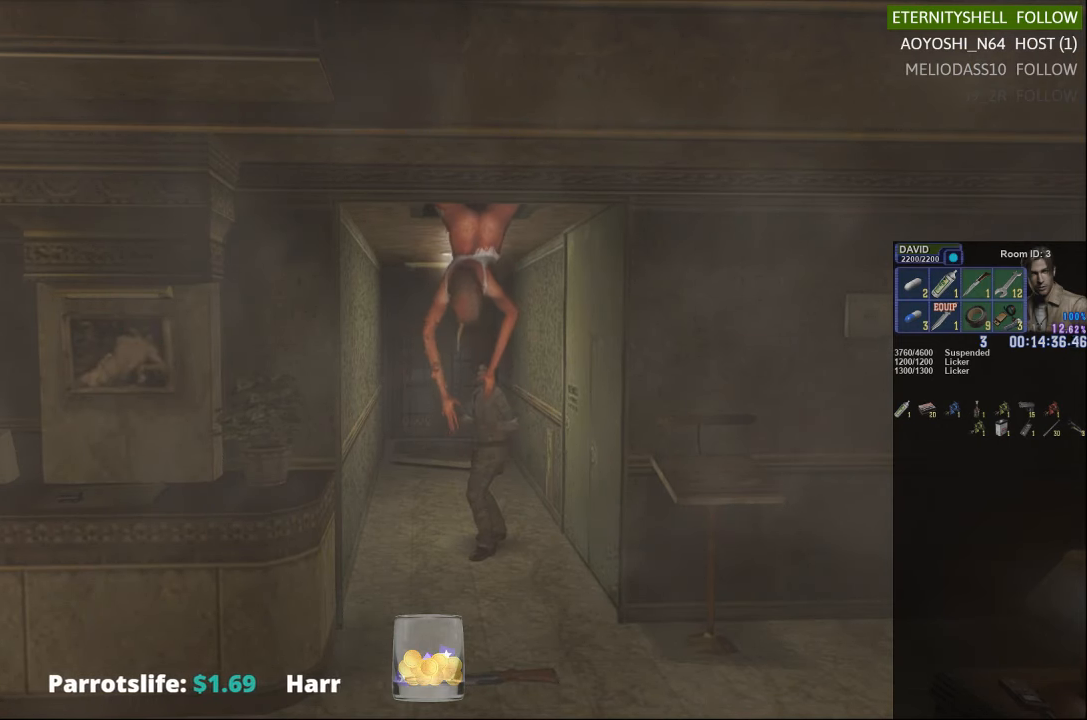
{"buttons": ["R1", "DPAD_UP"], "left_stick": "center", "right_stick": "center", "events": [[104, "B", "down"], [292, "B", "up"]]}
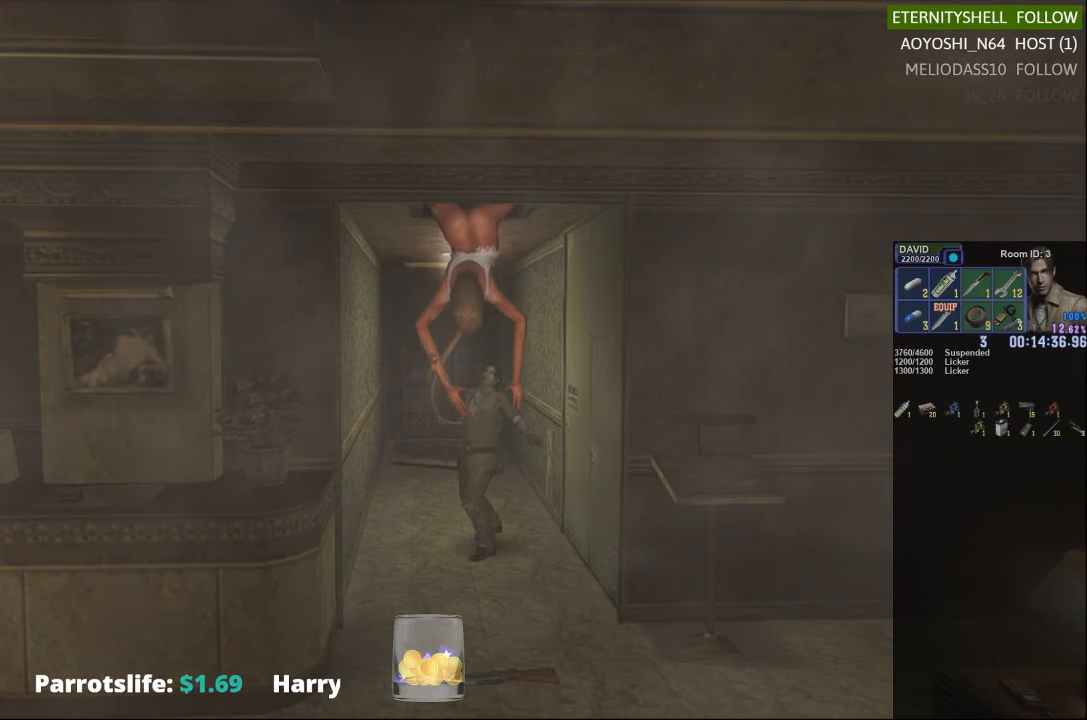
{"buttons": ["B", "R1", "DPAD_UP"], "left_stick": "center", "right_stick": "center", "events": [[167, "B", "down"], [333, "B", "up"], [458, "B", "down"]]}
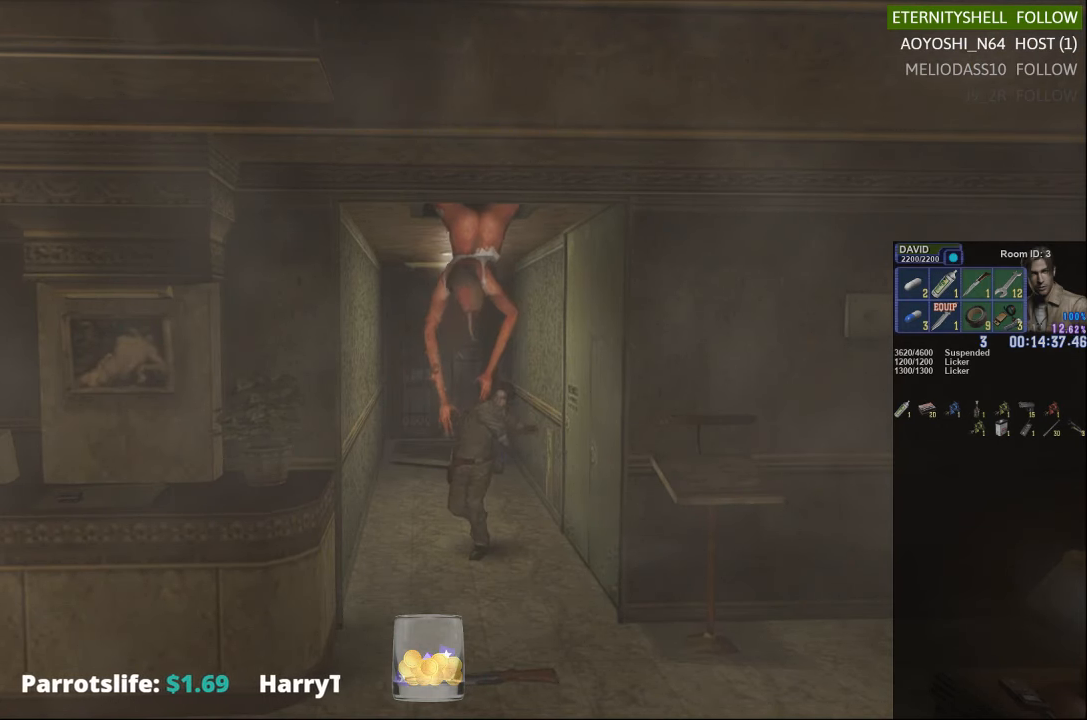
{"buttons": ["R1", "DPAD_UP"], "left_stick": "center", "right_stick": "center", "events": [[83, "B", "up"], [167, "B", "down"], [292, "B", "up"], [375, "B", "down"], [479, "B", "up"]]}
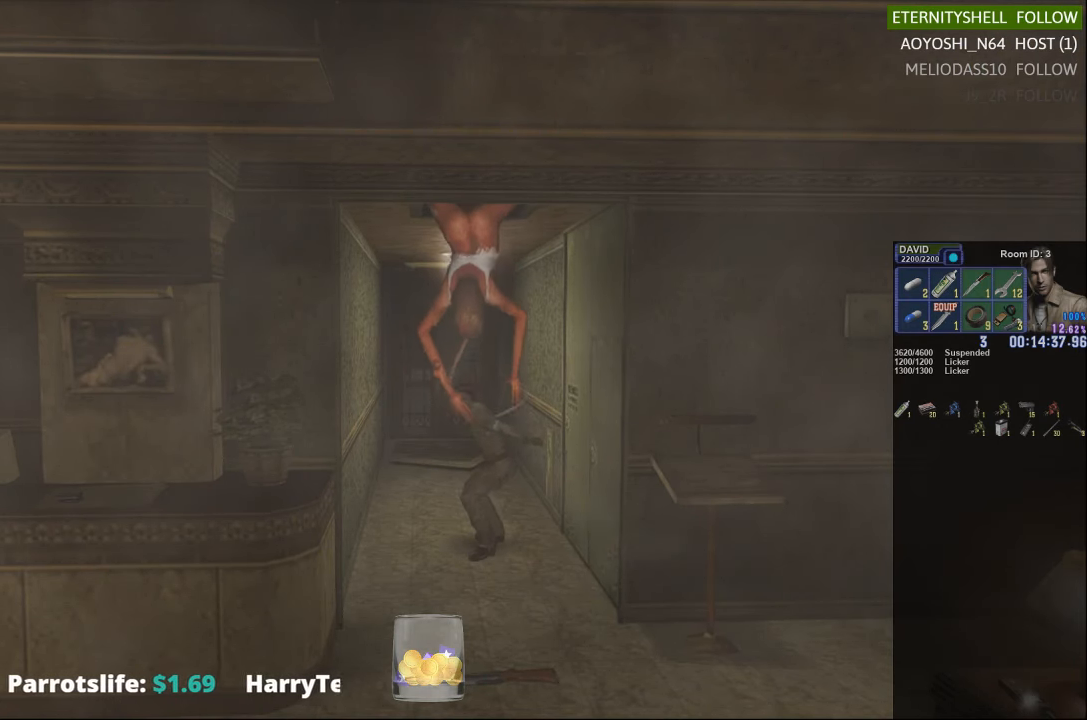
{"buttons": ["R1", "DPAD_UP"], "left_stick": "center", "right_stick": "center", "events": []}
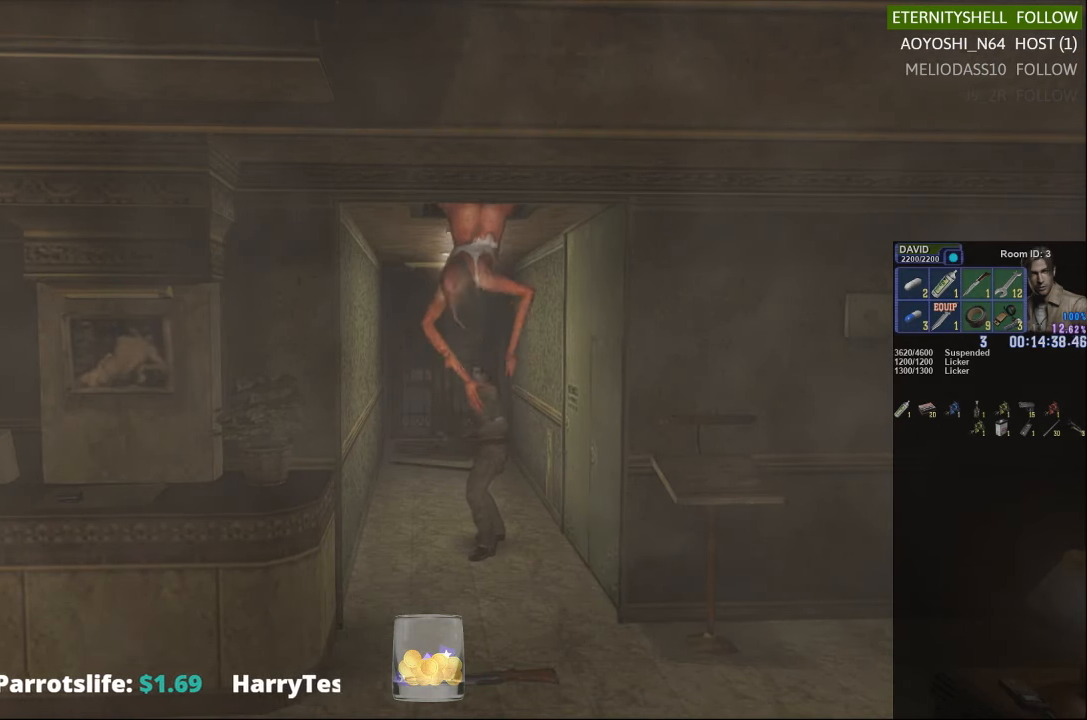
{"buttons": ["R1", "DPAD_UP"], "left_stick": "center", "right_stick": "center", "events": []}
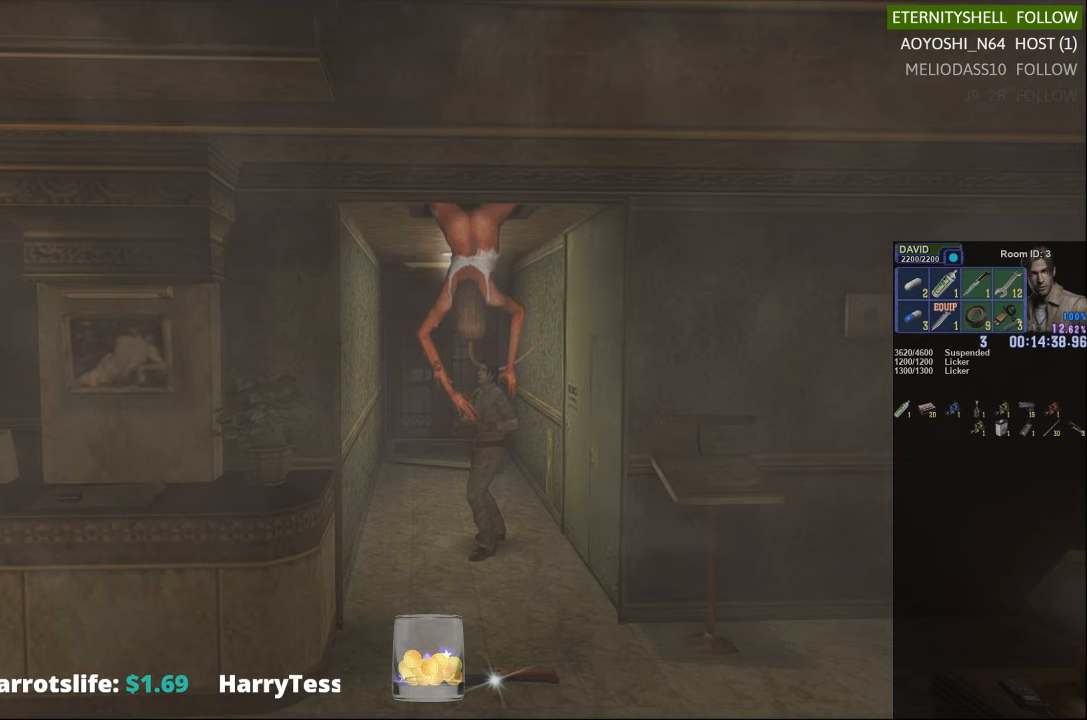
{"buttons": ["B", "R1", "DPAD_UP"], "left_stick": "center", "right_stick": "center", "events": [[333, "B", "down"]]}
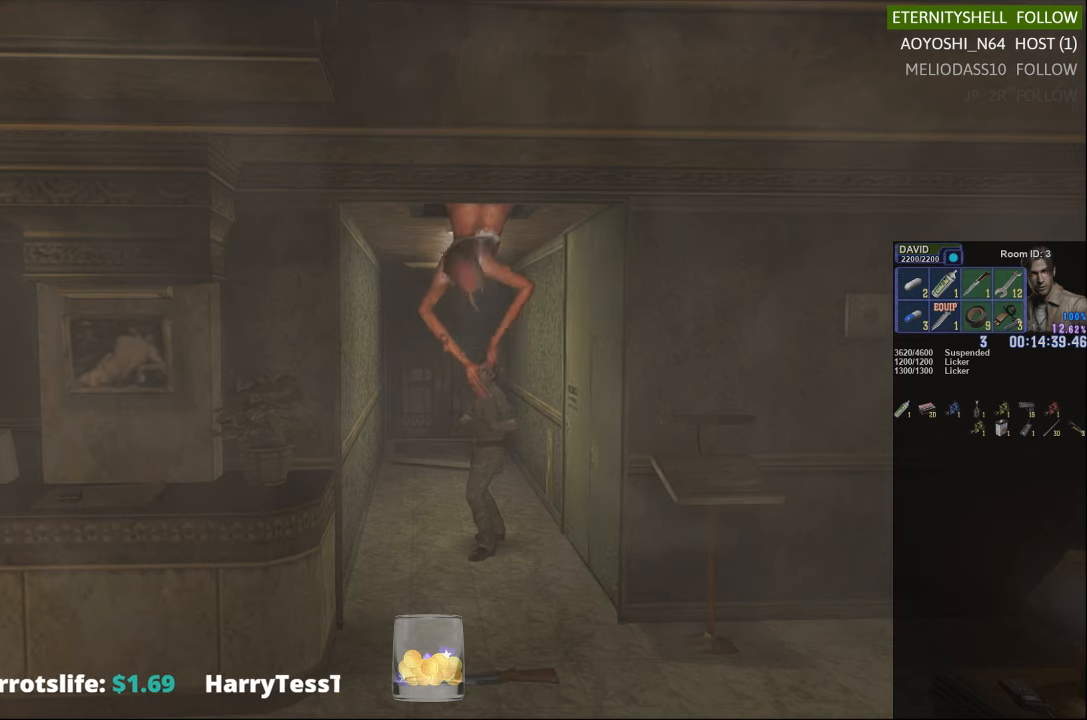
{"buttons": ["B", "R1", "DPAD_UP"], "left_stick": "center", "right_stick": "center", "events": [[21, "B", "up"], [354, "B", "down"]]}
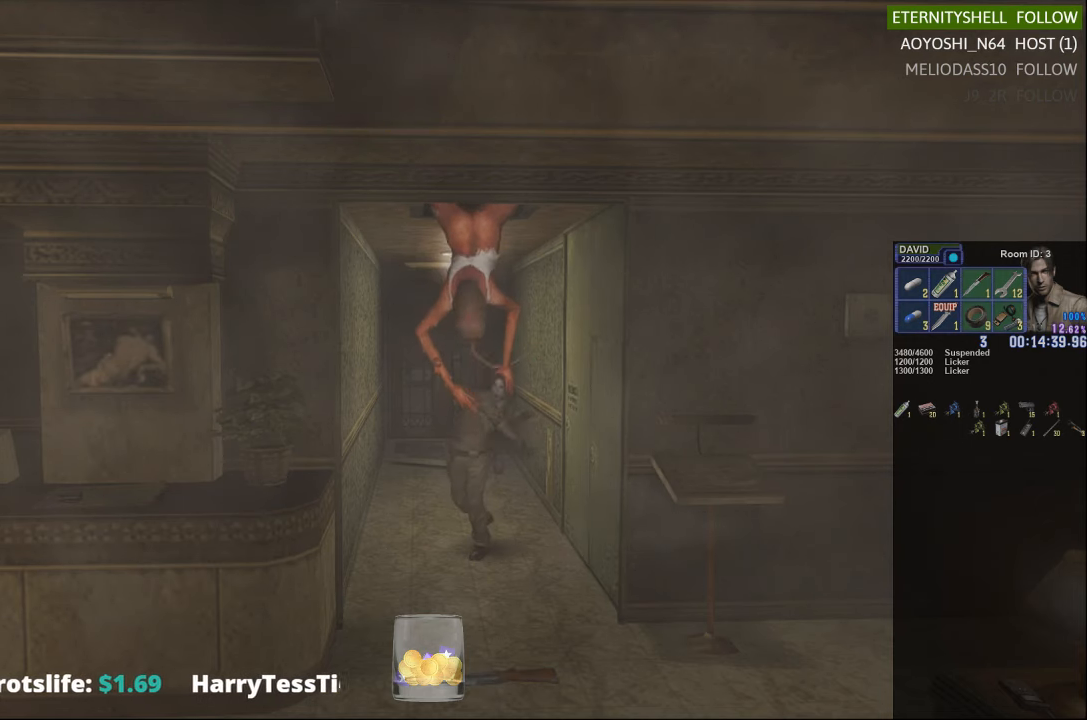
{"buttons": ["R1", "DPAD_UP"], "left_stick": "center", "right_stick": "center", "events": [[21, "B", "up"]]}
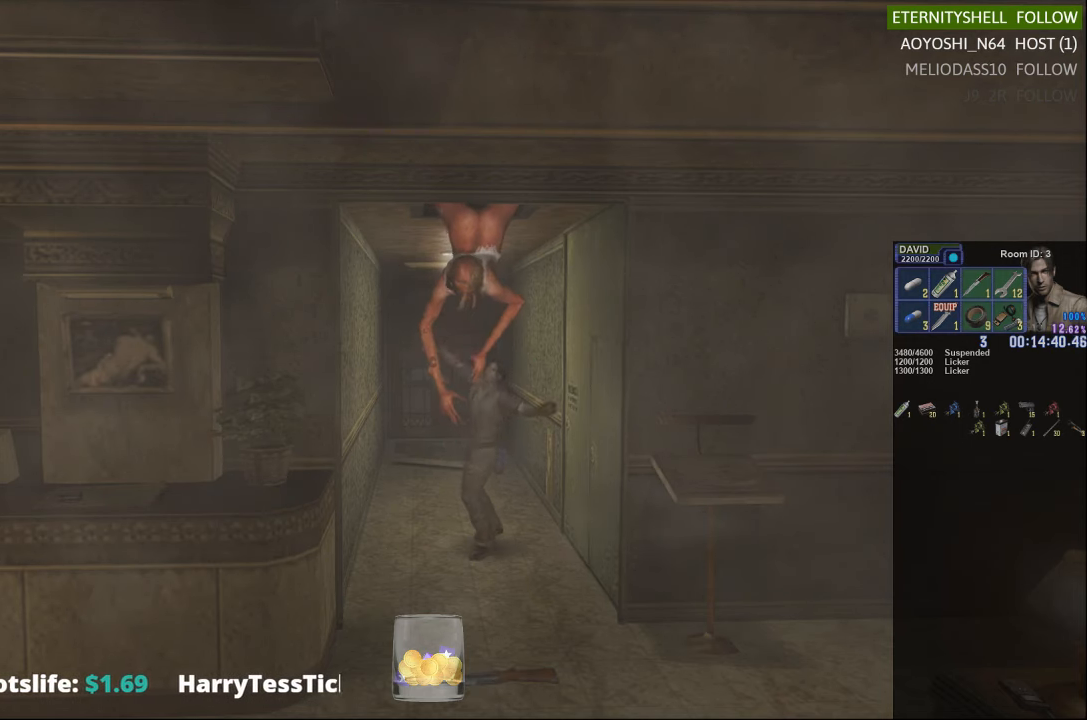
{"buttons": ["R1", "DPAD_UP"], "left_stick": "center", "right_stick": "center", "events": []}
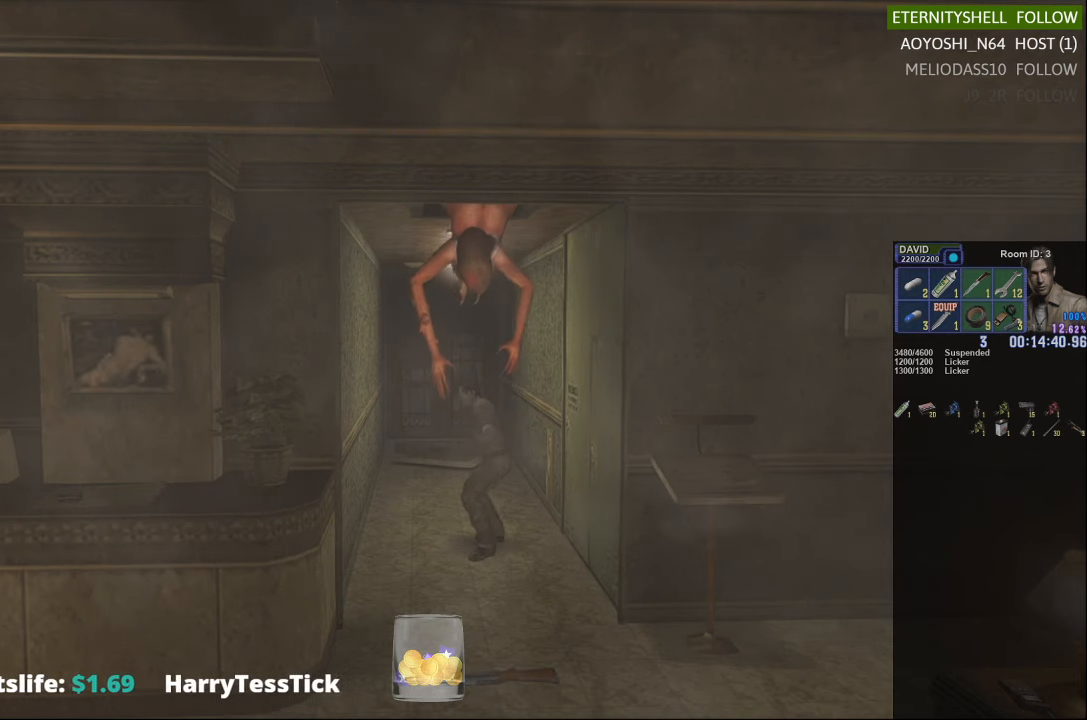
{"buttons": ["L1", "R1"], "left_stick": "center", "right_stick": "center", "events": [[63, "L1", "down"], [104, "DPAD_UP", "up"]]}
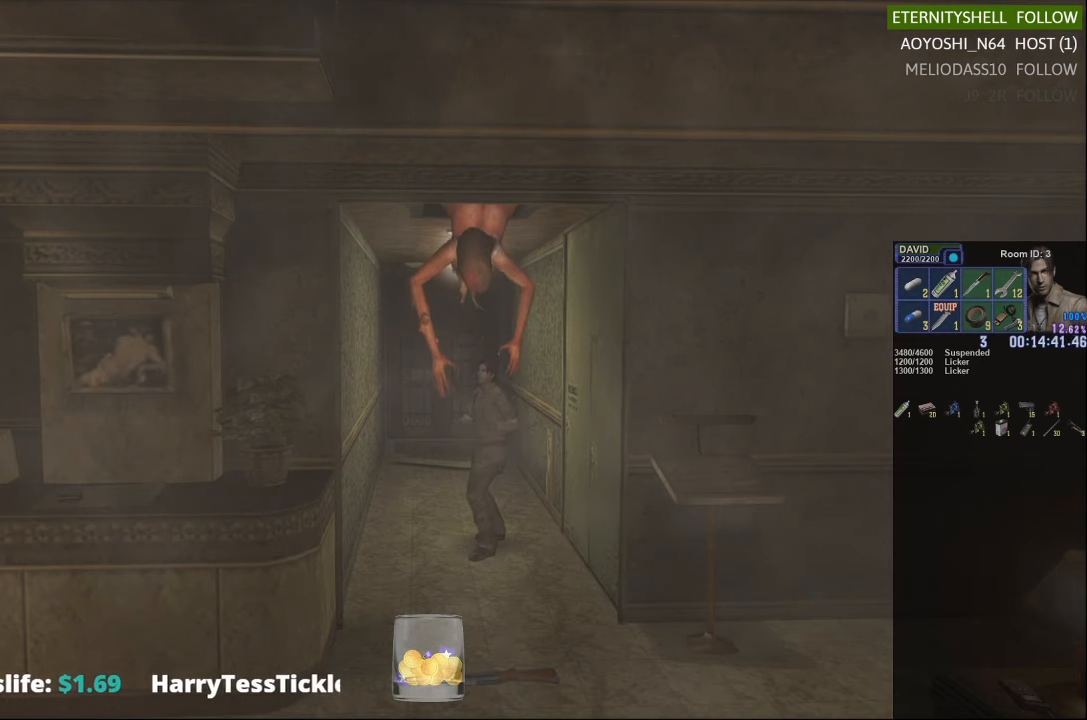
{"buttons": ["L1", "R1"], "left_stick": "center", "right_stick": "center", "events": [[83, "DPAD_DOWN", "down"], [354, "DPAD_DOWN", "up"]]}
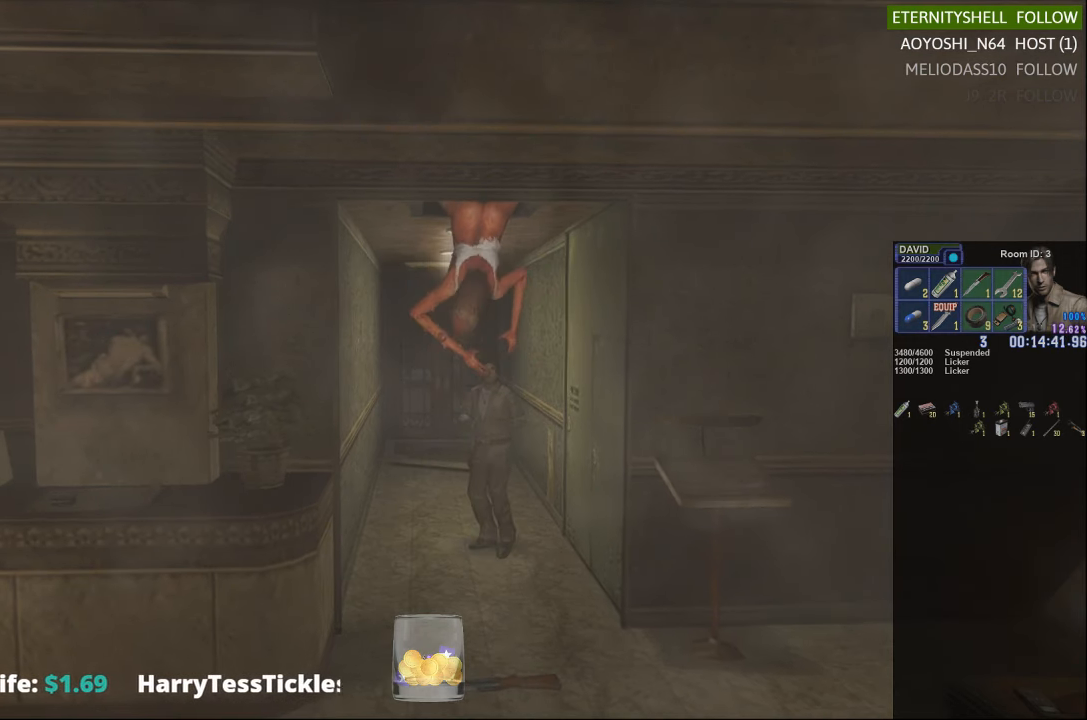
{"buttons": ["L1", "R1"], "left_stick": "center", "right_stick": "center", "events": []}
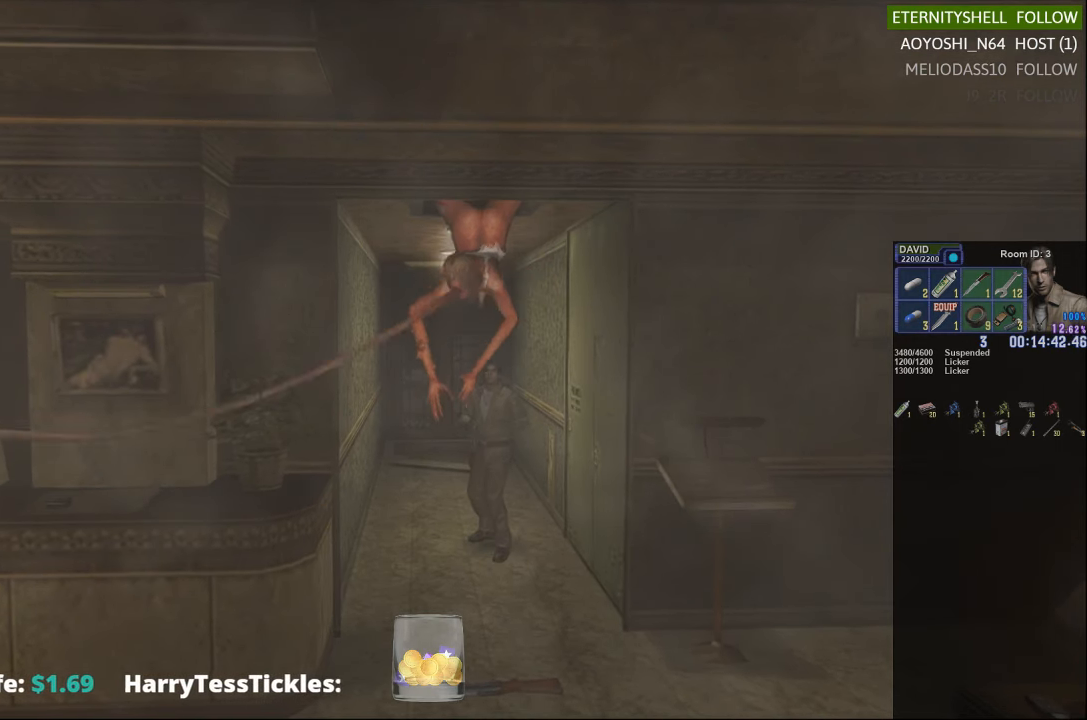
{"buttons": ["L1", "R1"], "left_stick": "center", "right_stick": "center", "events": [[146, "DPAD_RIGHT", "down"], [271, "DPAD_RIGHT", "up"]]}
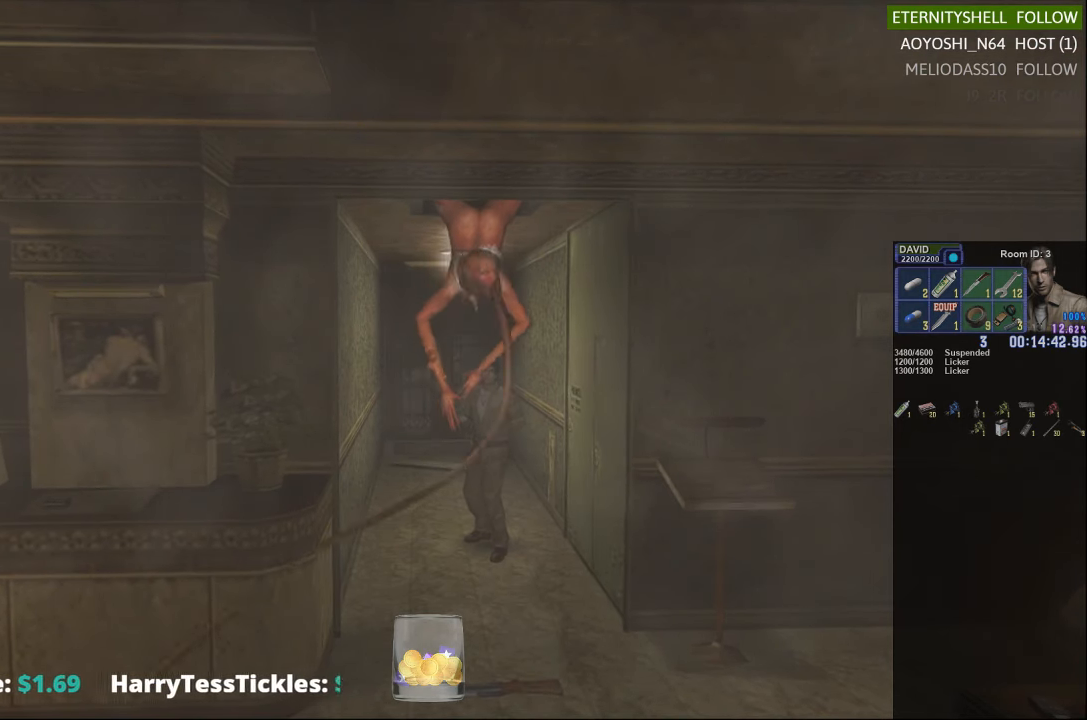
{"buttons": ["L1", "R1", "DPAD_UP"], "left_stick": "center", "right_stick": "center", "events": [[438, "DPAD_UP", "down"]]}